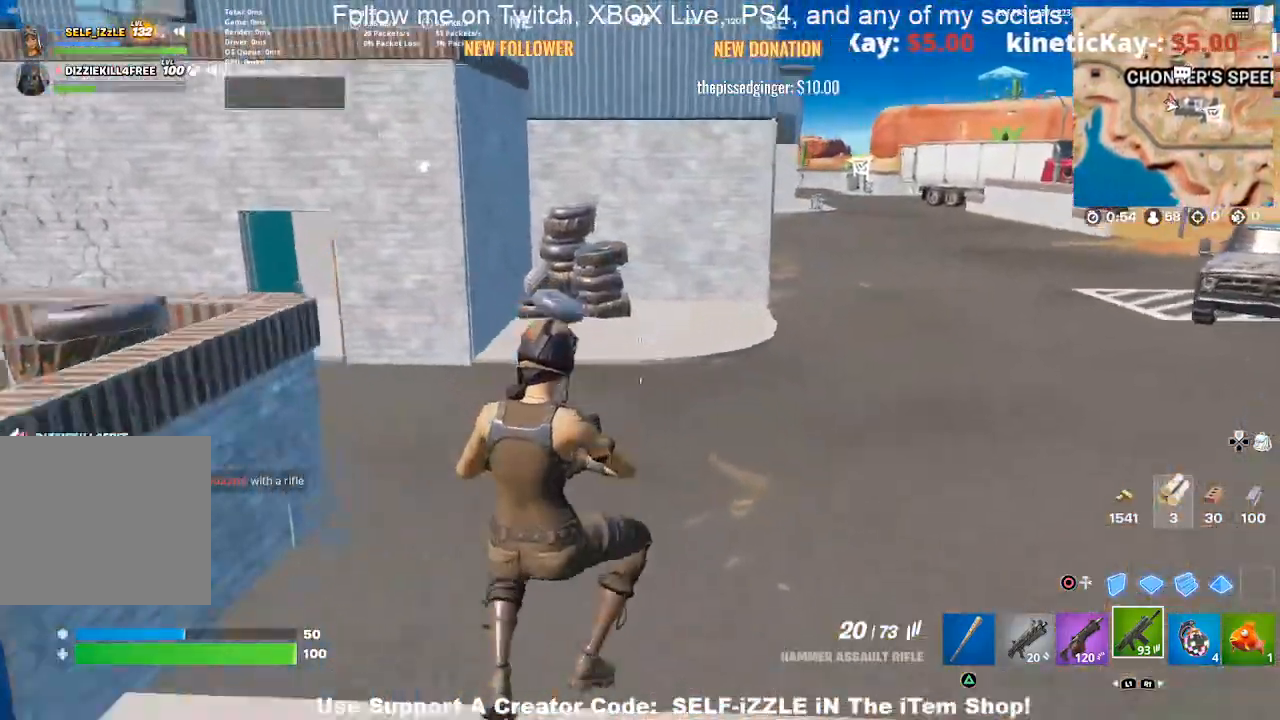
Gameplay with a controller (PlayStation layout); each line is a JSON object with the inputs held at the frame after it. "events" lists button and stick changes between this image and that frame as [ms after this image, input, new state], when the widget could be followed in between.
{"buttons": ["L1"], "left_stick": "up", "right_stick": "center", "events": [[233, "L1", "down"], [333, "L1", "up"], [400, "L1", "down"]]}
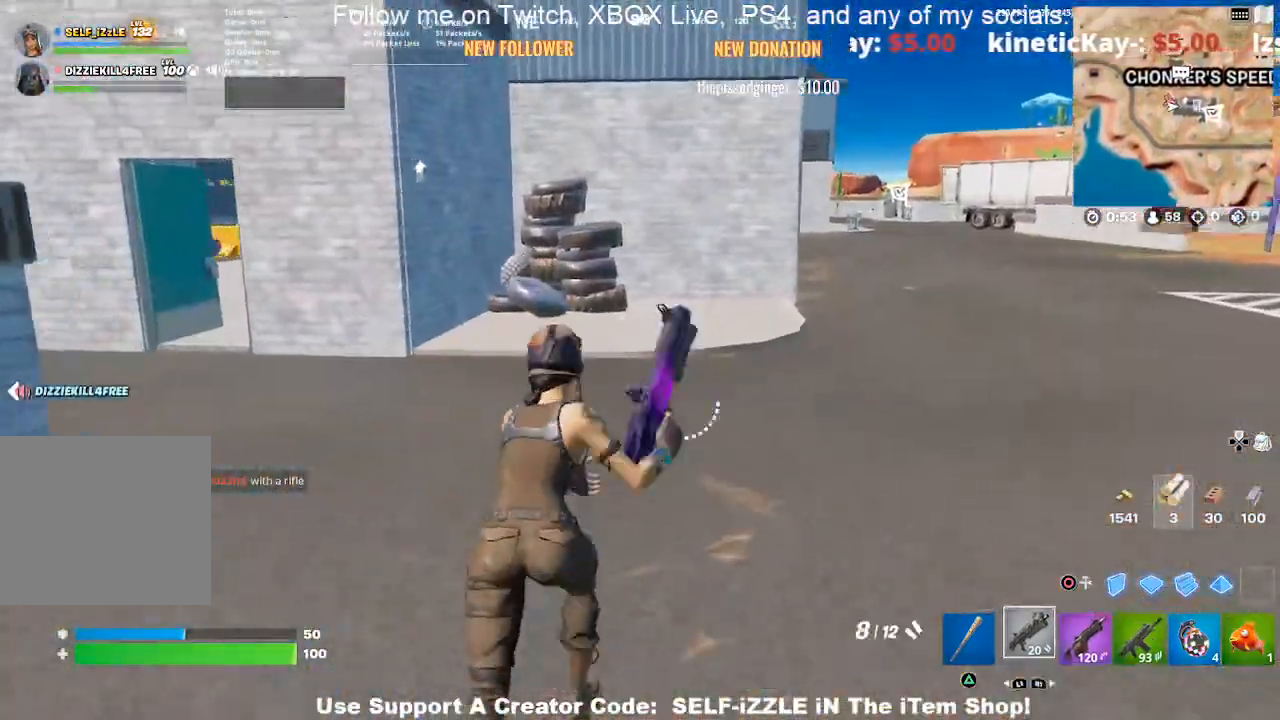
{"buttons": [], "left_stick": "up-left", "right_stick": "center", "events": [[33, "L1", "up"], [233, "left_stick", "up-left"]]}
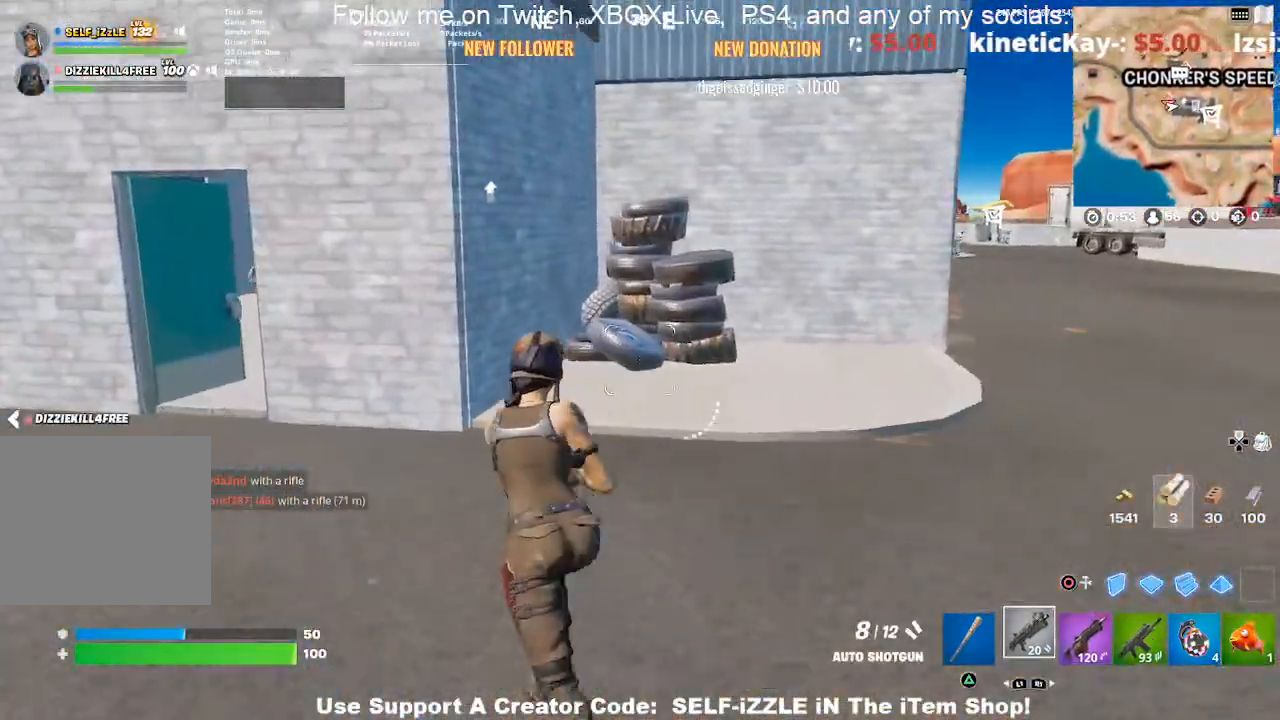
{"buttons": [], "left_stick": "up-left", "right_stick": "center", "events": [[200, "R3", "down"], [333, "R3", "up"]]}
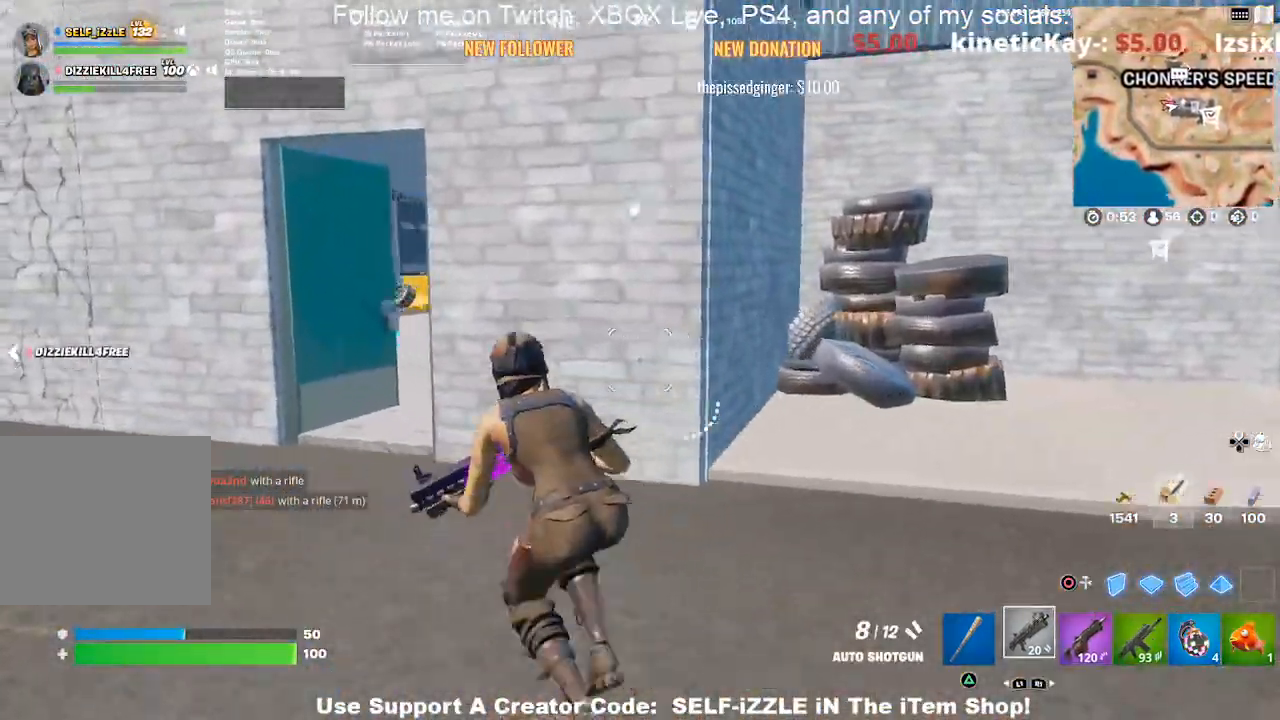
{"buttons": [], "left_stick": "up-left", "right_stick": "center", "events": [[300, "right_stick", "left"], [400, "right_stick", "center"]]}
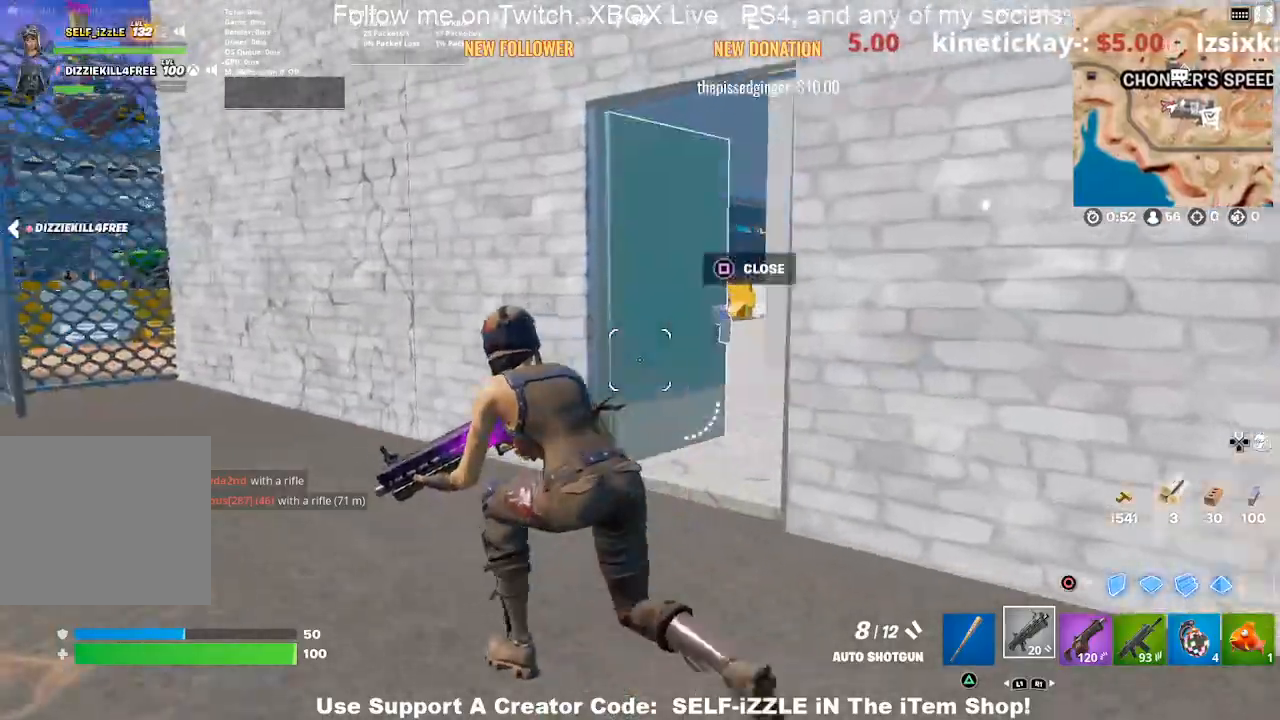
{"buttons": [], "left_stick": "up-right", "right_stick": "center", "events": [[133, "left_stick", "up"], [267, "left_stick", "up-right"]]}
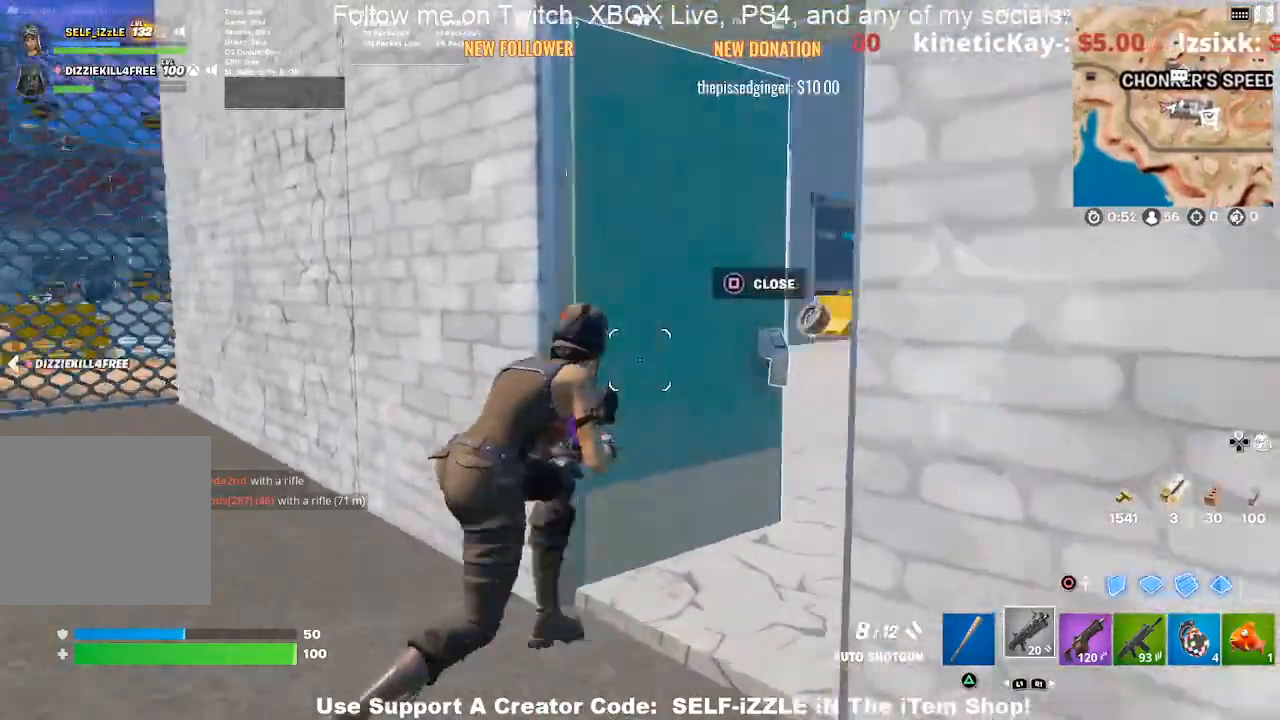
{"buttons": [], "left_stick": "right", "right_stick": "center", "events": [[67, "right_stick", "left"], [133, "left_stick", "right"], [233, "right_stick", "center"], [267, "R3", "down"], [400, "R3", "up"]]}
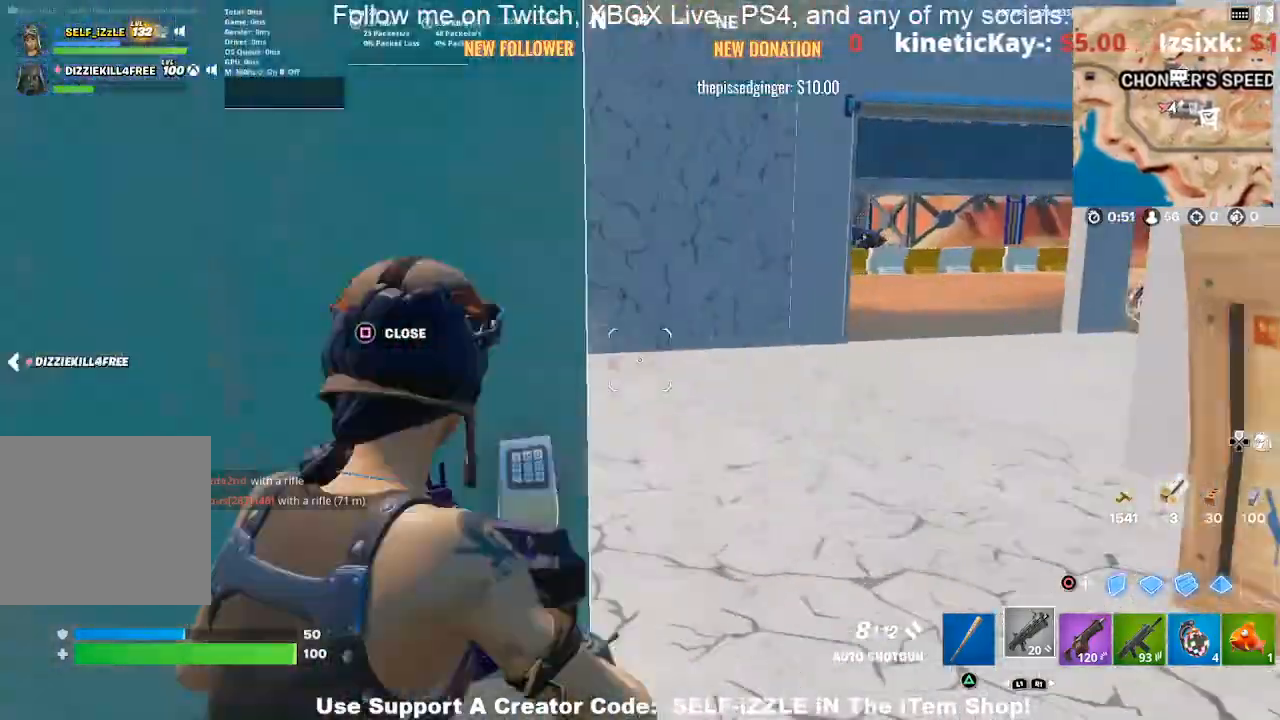
{"buttons": ["L2"], "left_stick": "up-right", "right_stick": "center", "events": [[300, "left_stick", "up-right"], [467, "L2", "down"]]}
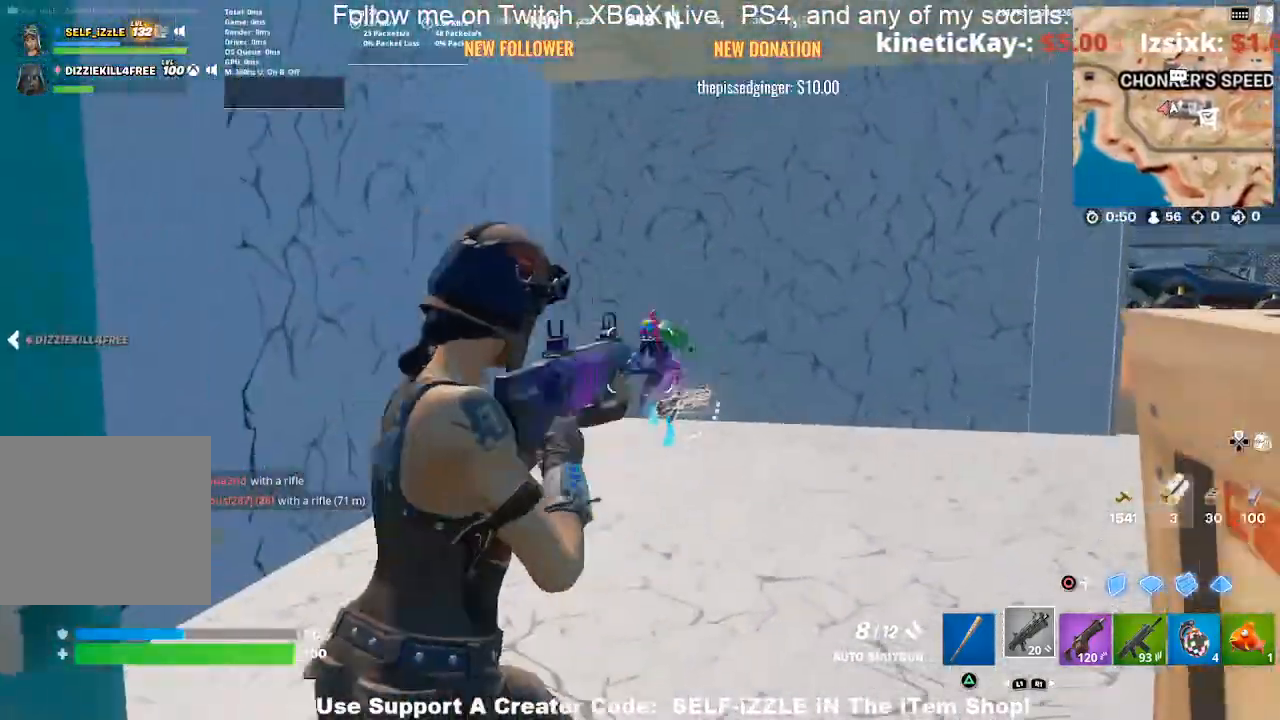
{"buttons": ["L2", "R2"], "left_stick": "up", "right_stick": "up", "events": [[33, "R2", "down"], [33, "left_stick", "up"], [33, "right_stick", "left"], [100, "R3", "down"], [100, "right_stick", "center"], [167, "R3", "up"], [200, "L2", "up"], [233, "left_stick", "up-left"], [400, "left_stick", "up"], [433, "L2", "down"], [467, "right_stick", "up"]]}
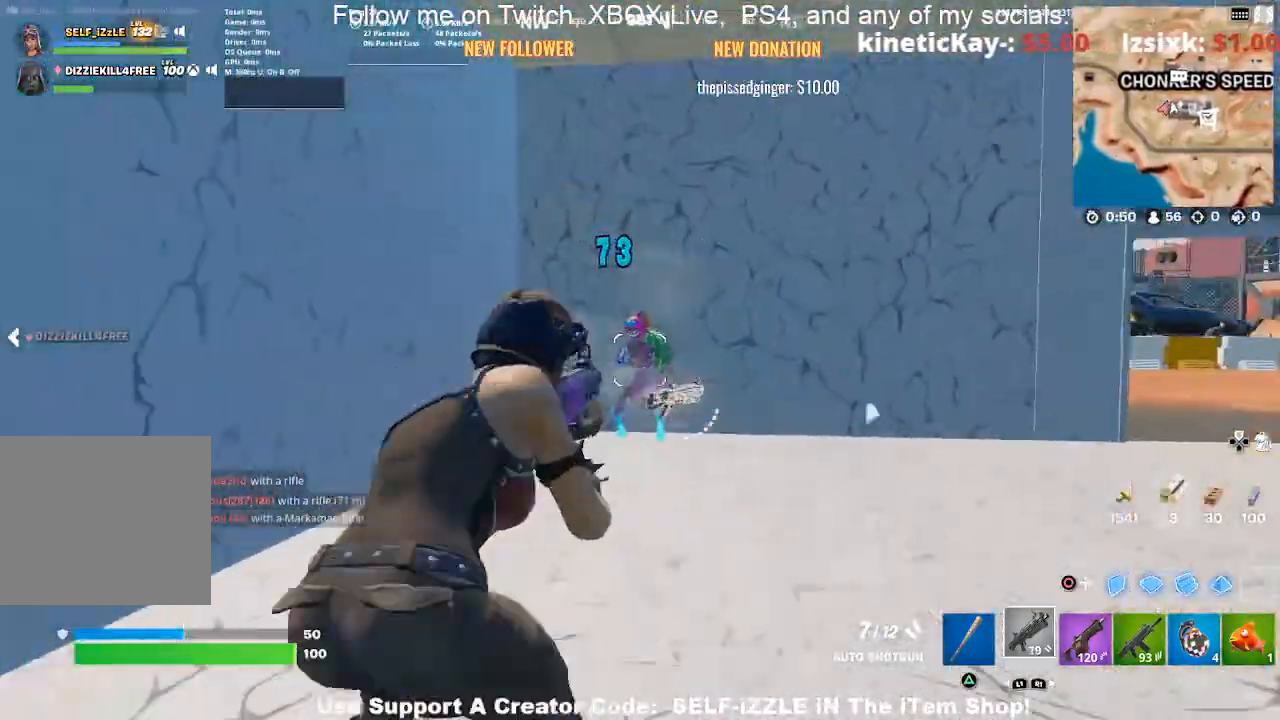
{"buttons": ["L2", "R2", "R3"], "left_stick": "up-left", "right_stick": "center", "events": [[33, "right_stick", "center"], [133, "left_stick", "up-left"], [300, "left_stick", "up"], [433, "R3", "down"], [433, "left_stick", "up-left"]]}
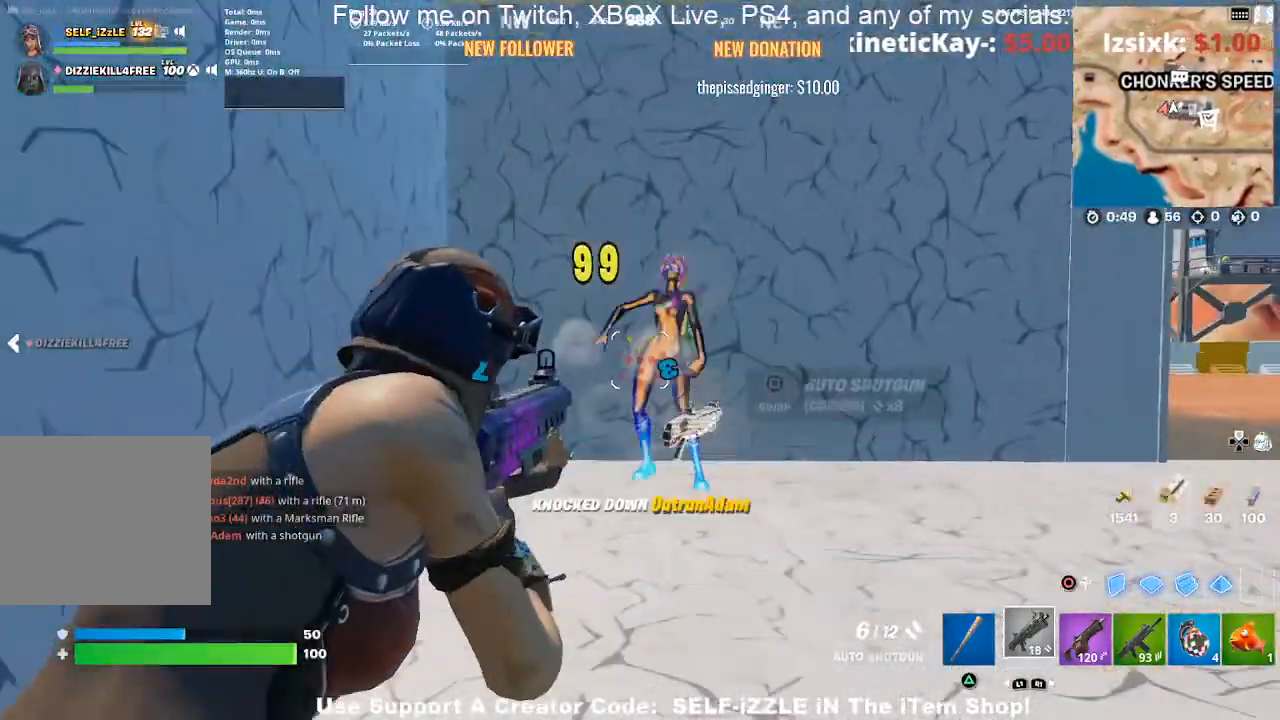
{"buttons": [], "left_stick": "up-left", "right_stick": "right", "events": [[67, "R3", "up"], [100, "left_stick", "up"], [100, "right_stick", "right"], [167, "R2", "up"], [167, "right_stick", "center"], [200, "L2", "up"], [333, "right_stick", "right"], [433, "R3", "down"], [467, "left_stick", "up-left"], [500, "R3", "up"]]}
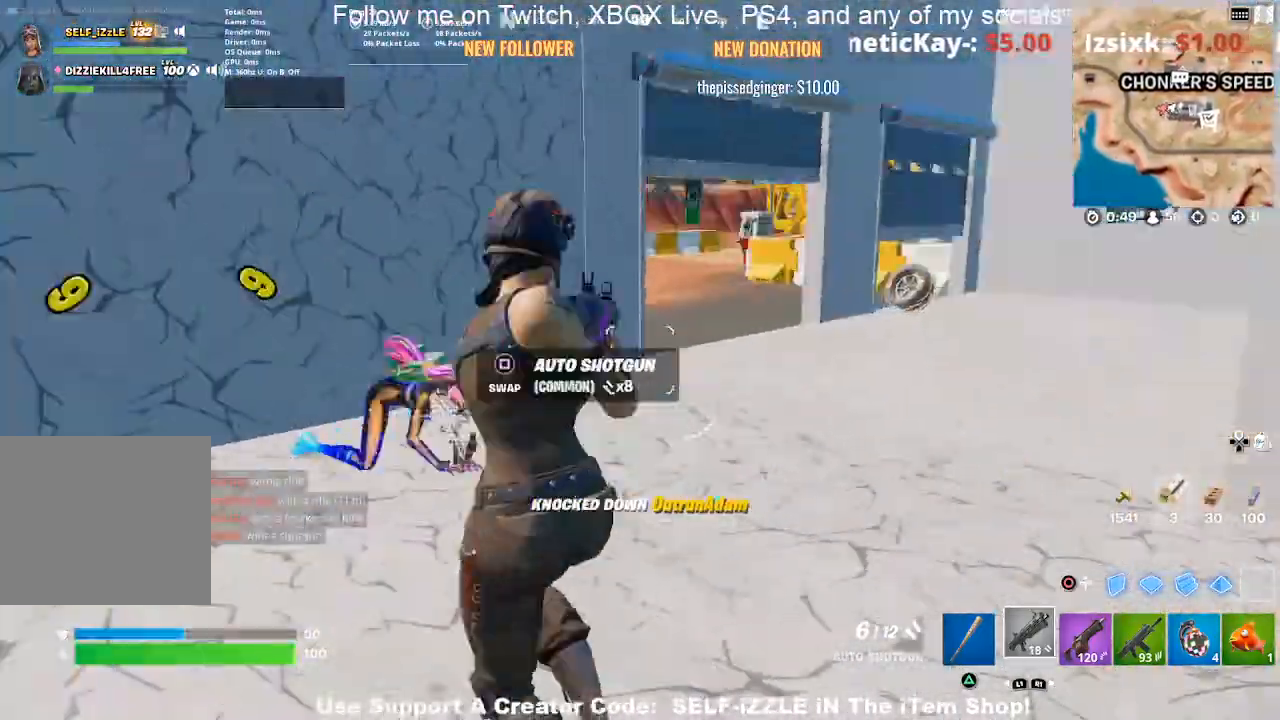
{"buttons": [], "left_stick": "up", "right_stick": "center", "events": [[67, "left_stick", "left"], [67, "right_stick", "center"], [133, "CIRCLE", "down"], [200, "CIRCLE", "up"], [233, "R2", "down"], [267, "left_stick", "up-left"], [300, "CIRCLE", "down"], [400, "R2", "up"], [400, "left_stick", "up"], [433, "CIRCLE", "up"]]}
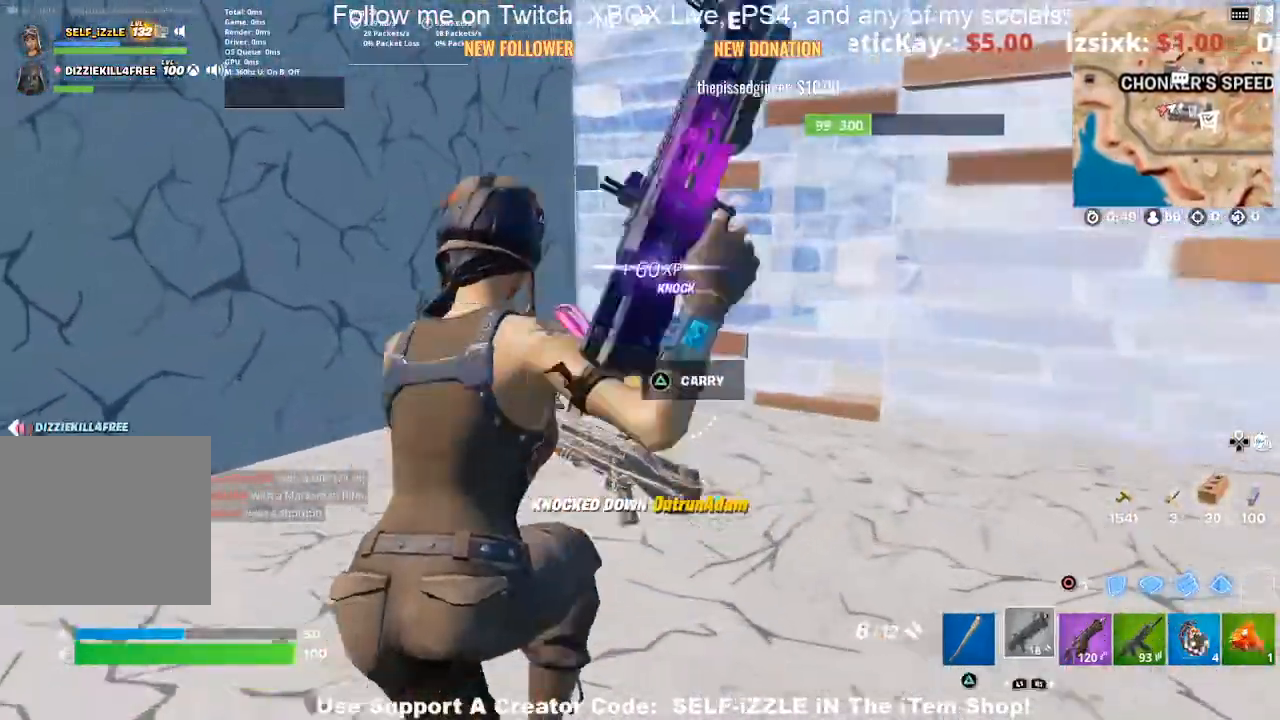
{"buttons": [], "left_stick": "left", "right_stick": "center", "events": [[67, "left_stick", "up-left"], [233, "right_stick", "right"], [300, "R3", "down"], [367, "right_stick", "center"], [433, "R3", "up"], [433, "left_stick", "left"]]}
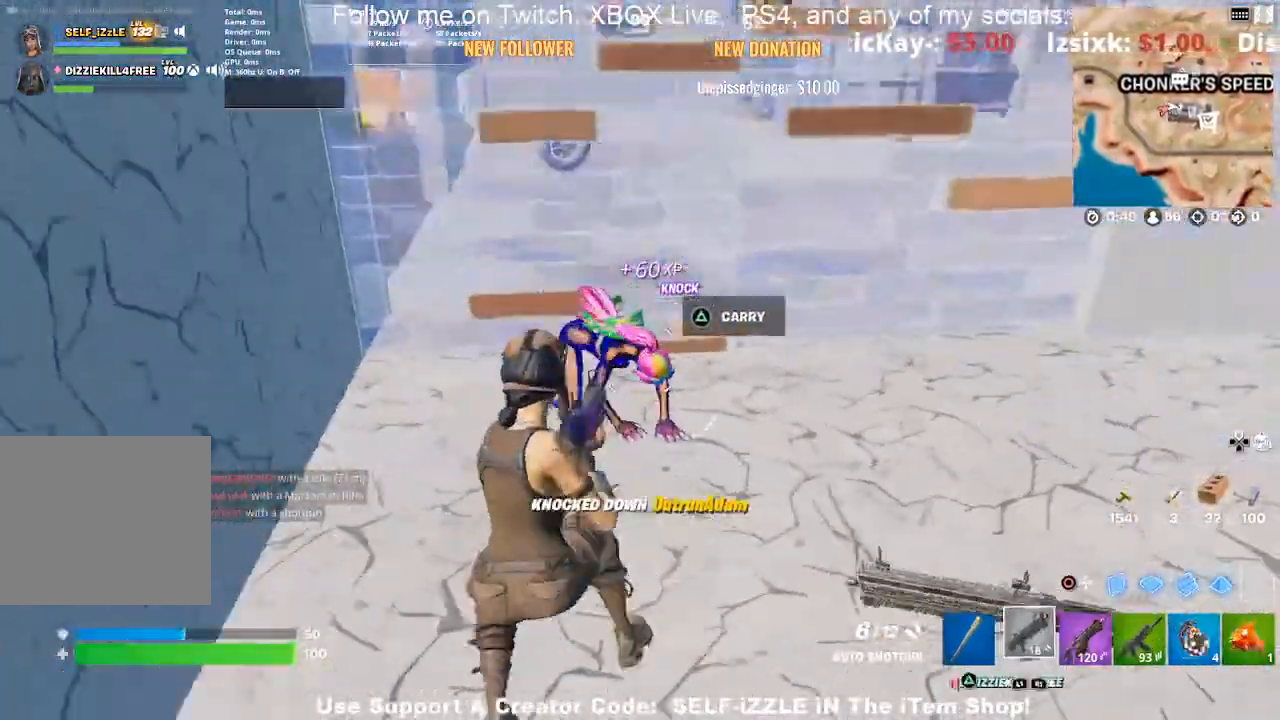
{"buttons": [], "left_stick": "up-left", "right_stick": "center", "events": [[67, "left_stick", "center"], [167, "left_stick", "down-right"], [300, "left_stick", "up-left"]]}
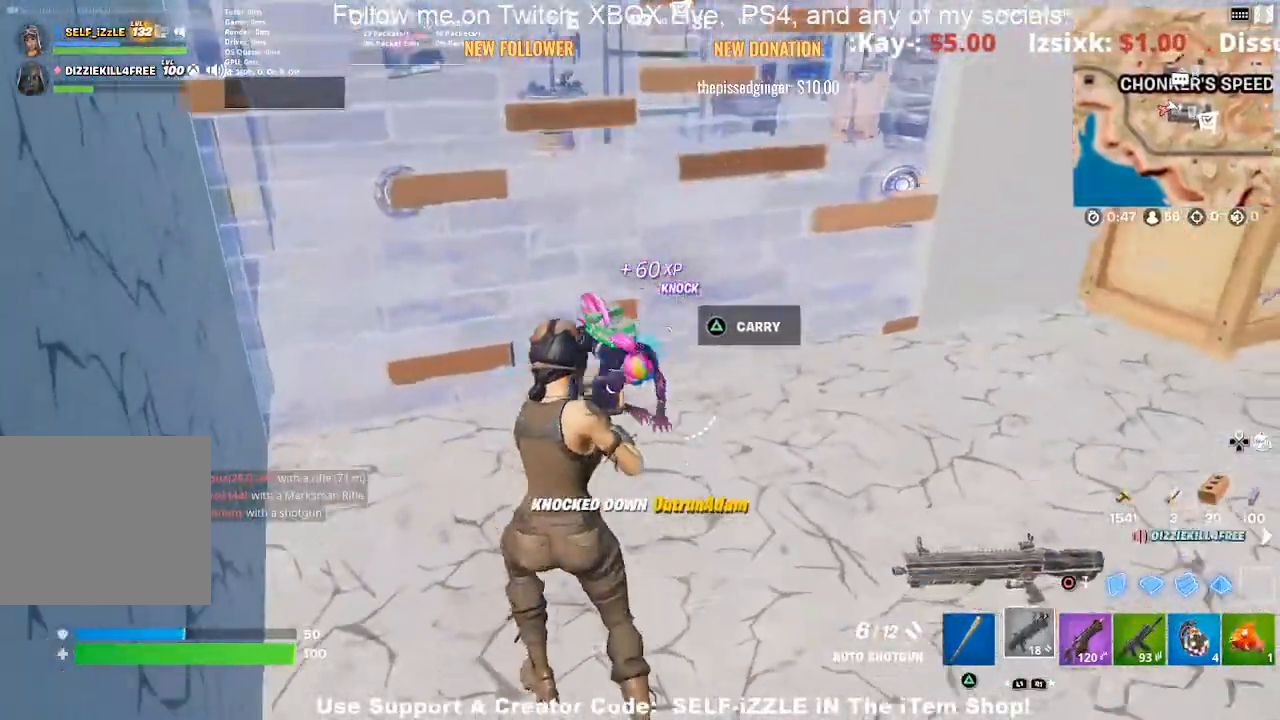
{"buttons": ["R2"], "left_stick": "up-left", "right_stick": "right", "events": [[100, "R2", "down"], [300, "right_stick", "right"], [333, "left_stick", "right"], [467, "left_stick", "up-left"]]}
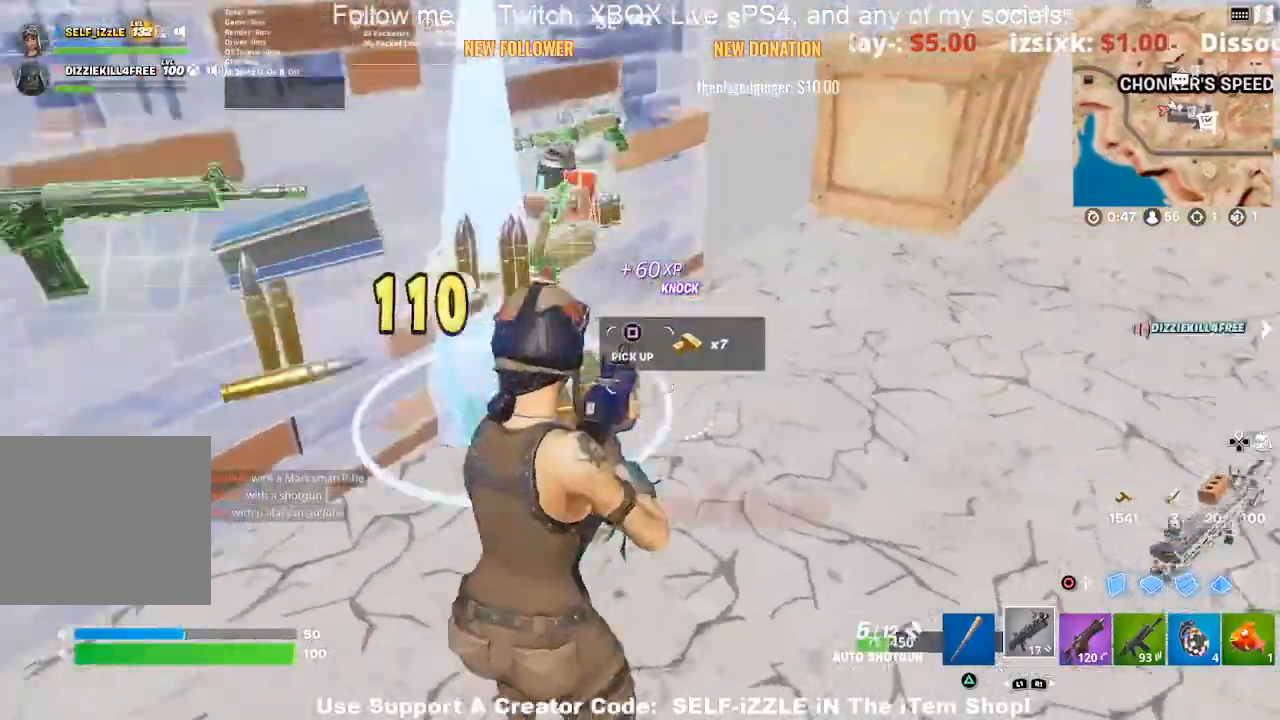
{"buttons": [], "left_stick": "up", "right_stick": "center", "events": [[33, "R2", "up"], [67, "left_stick", "left"], [67, "right_stick", "center"], [300, "left_stick", "up-left"], [467, "left_stick", "up"]]}
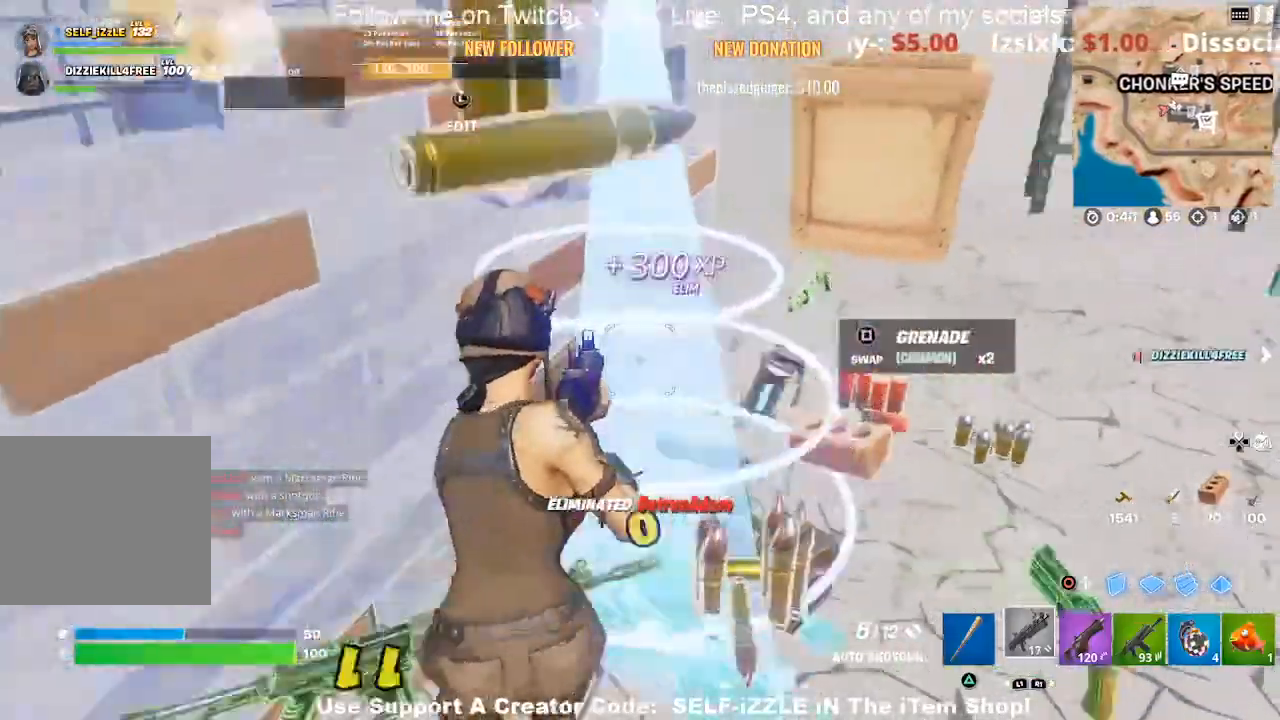
{"buttons": [], "left_stick": "up-right", "right_stick": "center", "events": [[33, "left_stick", "up-right"], [100, "left_stick", "right"], [133, "right_stick", "right"], [233, "left_stick", "up-right"], [233, "right_stick", "center"]]}
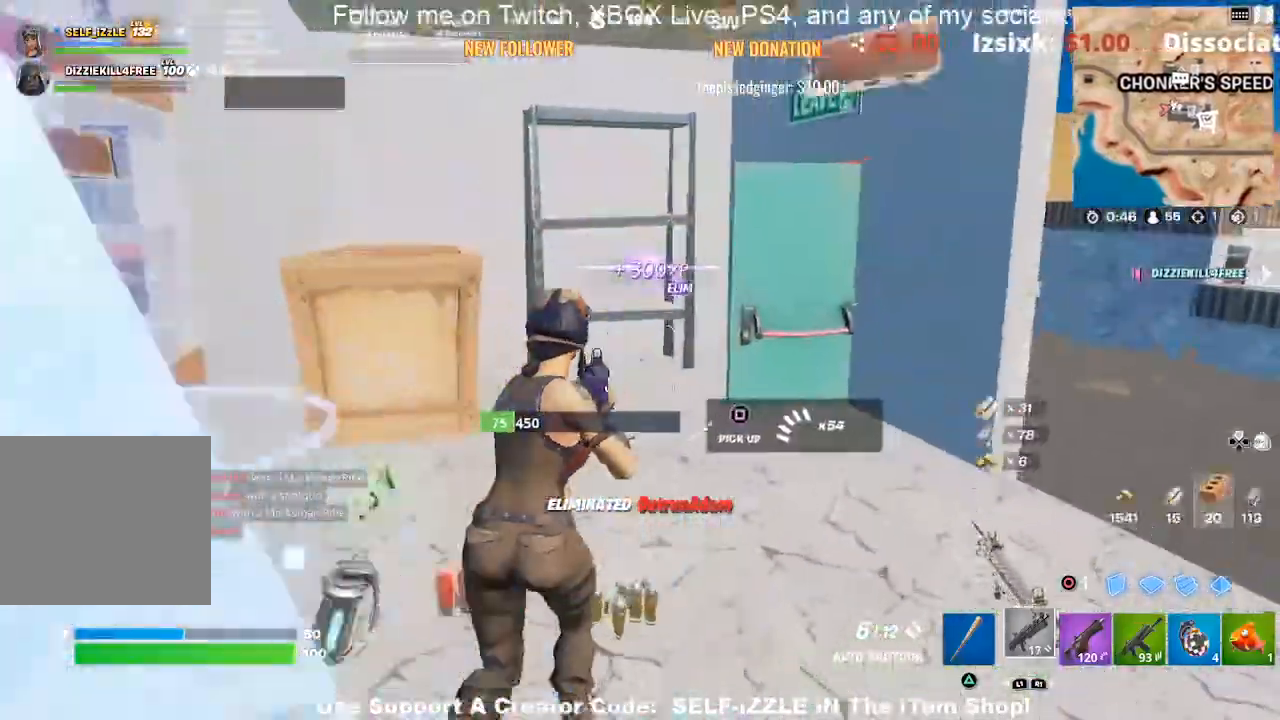
{"buttons": [], "left_stick": "up", "right_stick": "right", "events": [[33, "left_stick", "up"], [200, "left_stick", "up-left"], [267, "right_stick", "right"], [433, "left_stick", "up"]]}
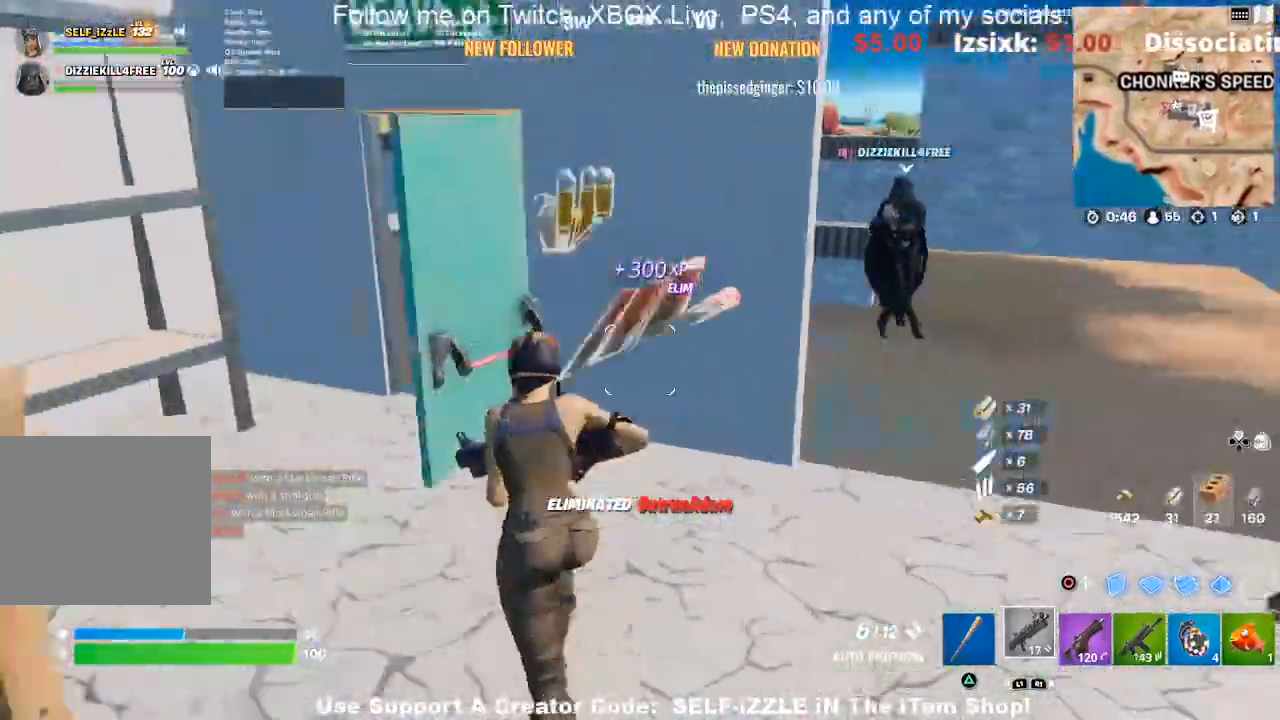
{"buttons": [], "left_stick": "down", "right_stick": "right", "events": [[167, "right_stick", "center"], [333, "left_stick", "center"], [433, "left_stick", "down"], [467, "right_stick", "right"]]}
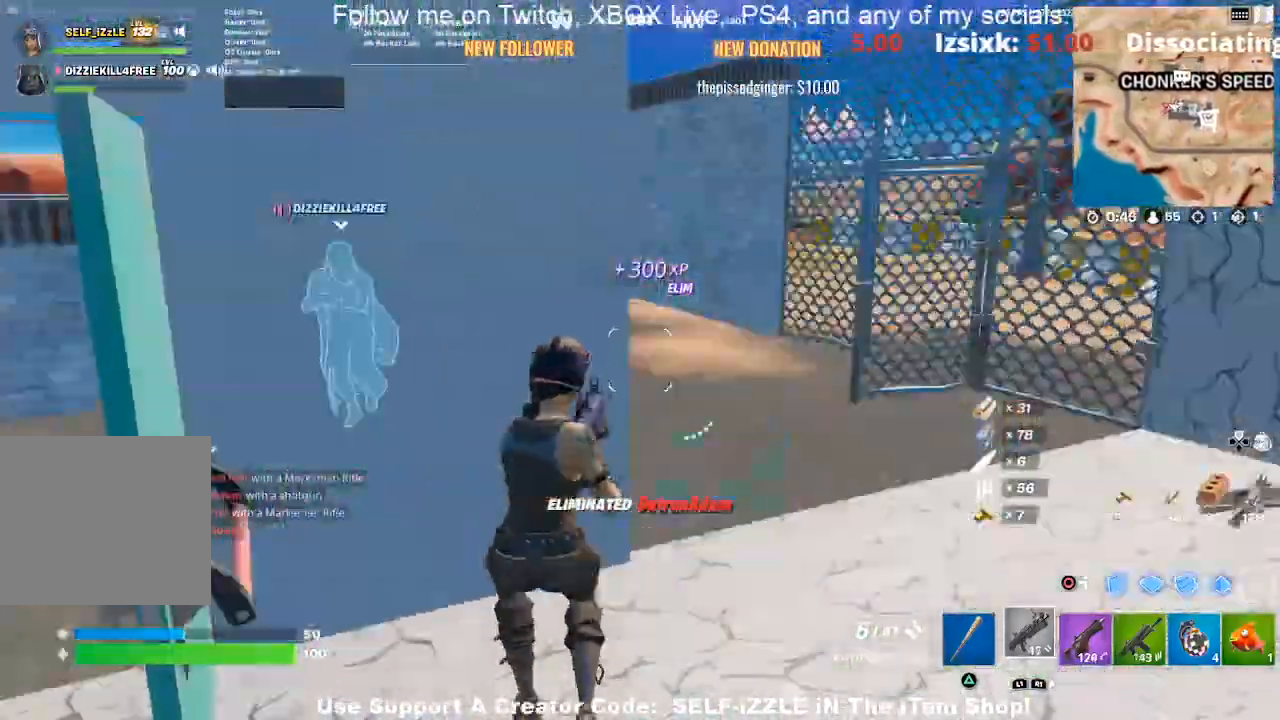
{"buttons": [], "left_stick": "right", "right_stick": "center", "events": [[33, "left_stick", "down-right"], [133, "left_stick", "right"], [200, "right_stick", "center"]]}
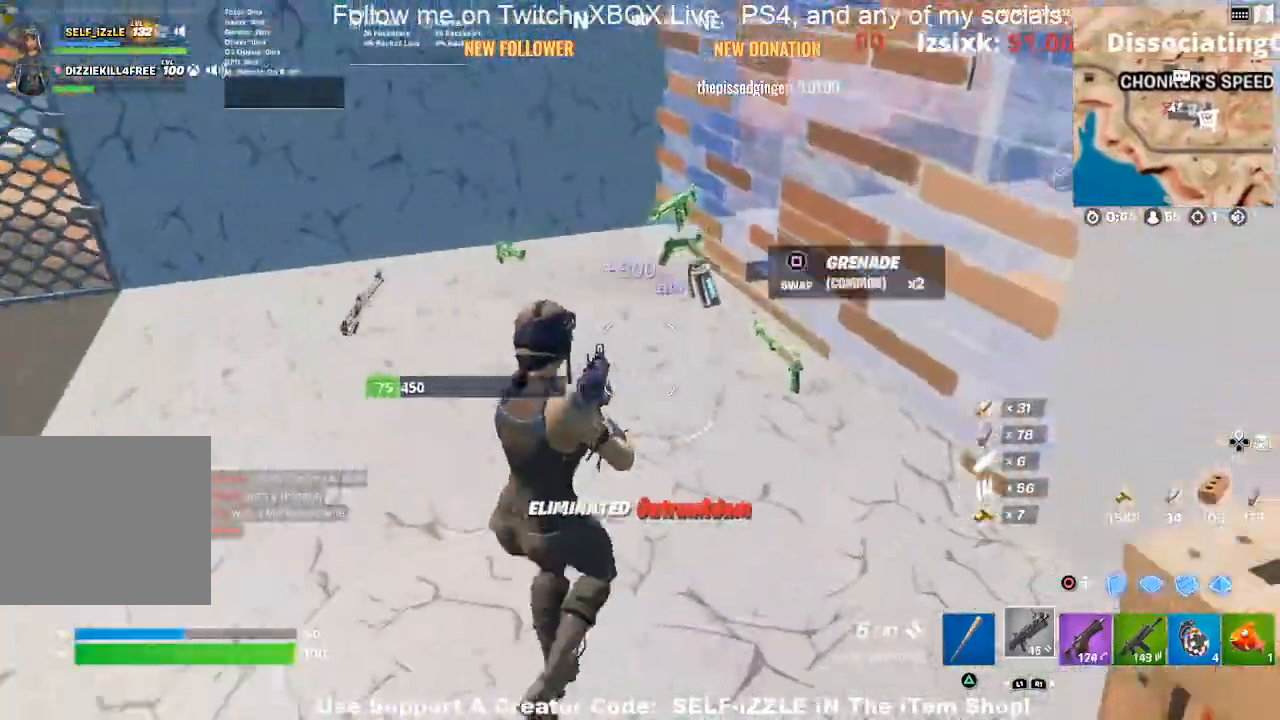
{"buttons": [], "left_stick": "up-left", "right_stick": "center", "events": [[300, "SQUARE", "down"], [300, "left_stick", "left"], [433, "SQUARE", "up"], [467, "left_stick", "up-left"]]}
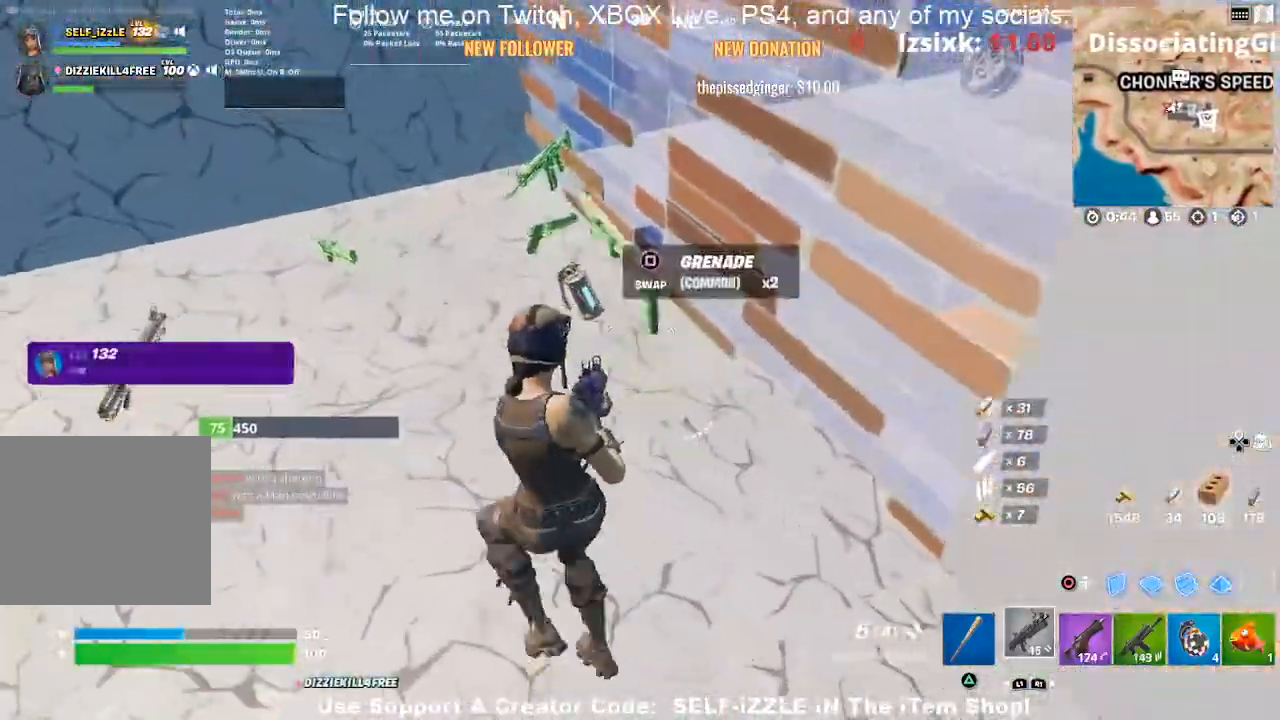
{"buttons": [], "left_stick": "up-left", "right_stick": "left", "events": [[167, "left_stick", "up-right"], [233, "right_stick", "left"], [400, "left_stick", "up-left"]]}
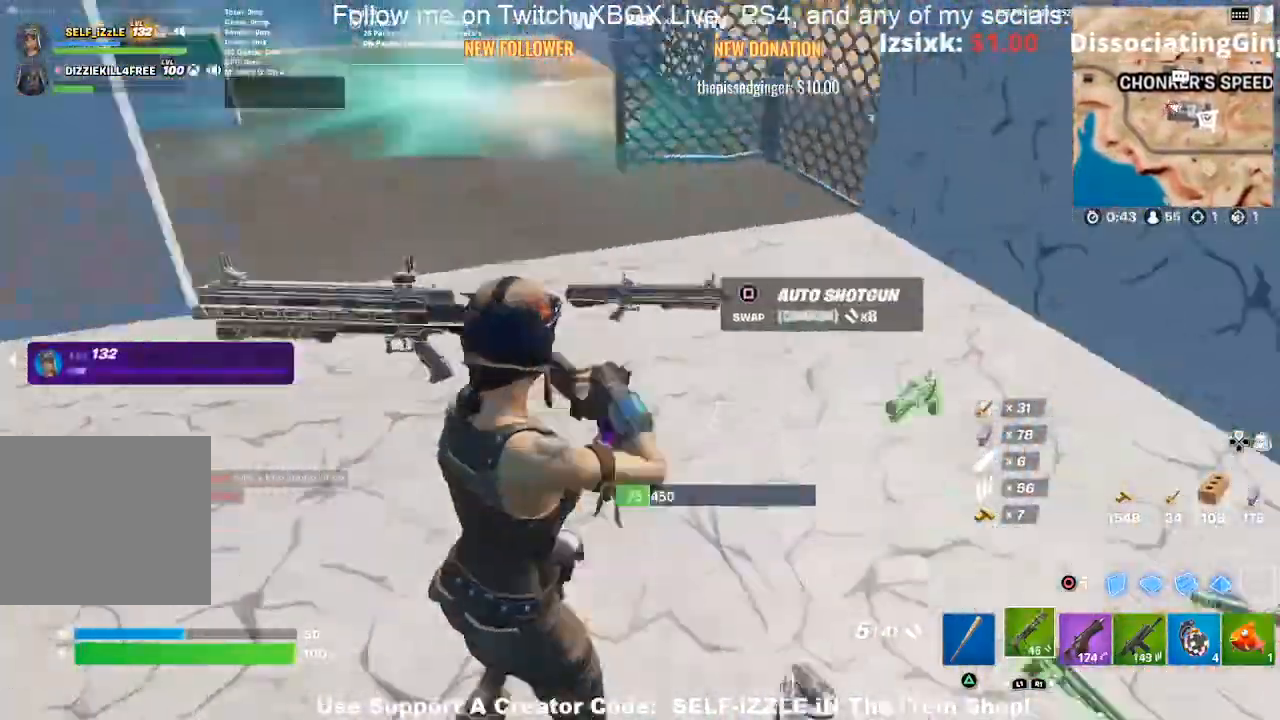
{"buttons": ["CIRCLE", "R2"], "left_stick": "left", "right_stick": "center", "events": [[133, "right_stick", "center"], [233, "left_stick", "up-right"], [300, "CIRCLE", "down"], [300, "left_stick", "down-right"], [367, "R2", "down"], [400, "CIRCLE", "up"], [400, "left_stick", "left"], [467, "CIRCLE", "down"]]}
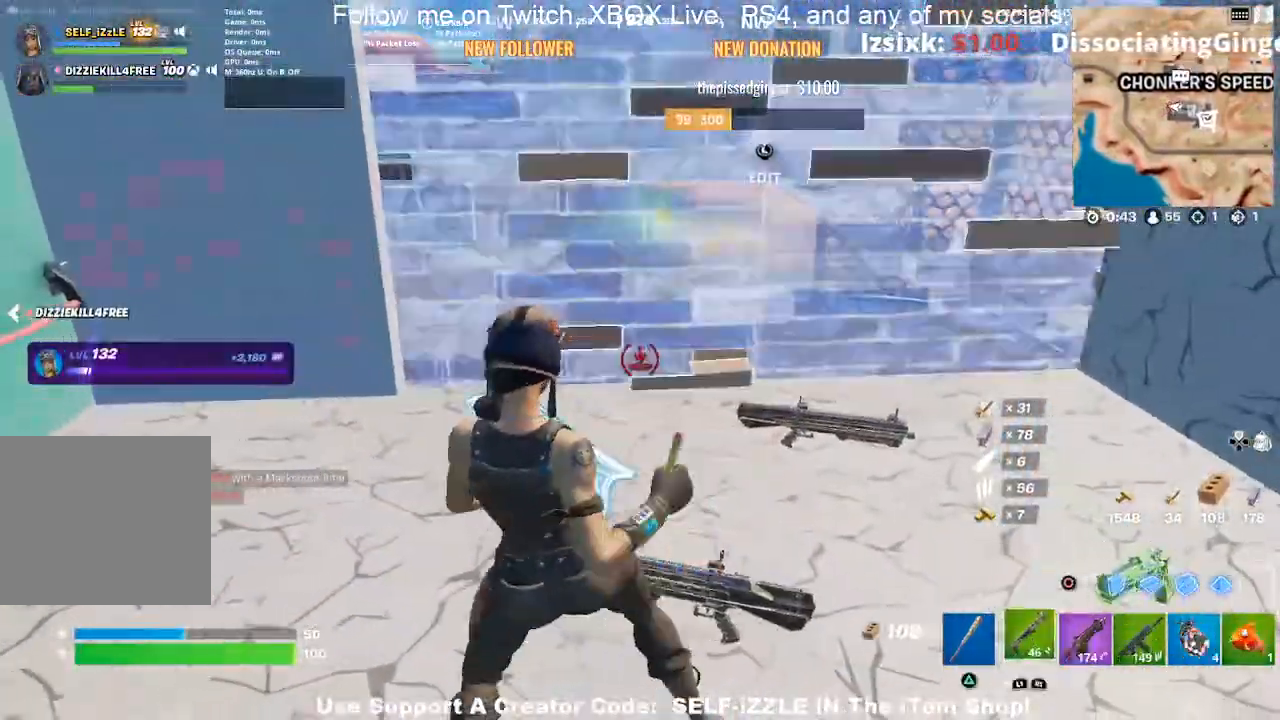
{"buttons": [], "left_stick": "up-left", "right_stick": "center", "events": [[33, "R2", "up"], [67, "CIRCLE", "up"], [267, "right_stick", "up-left"], [367, "left_stick", "up-left"], [400, "right_stick", "center"]]}
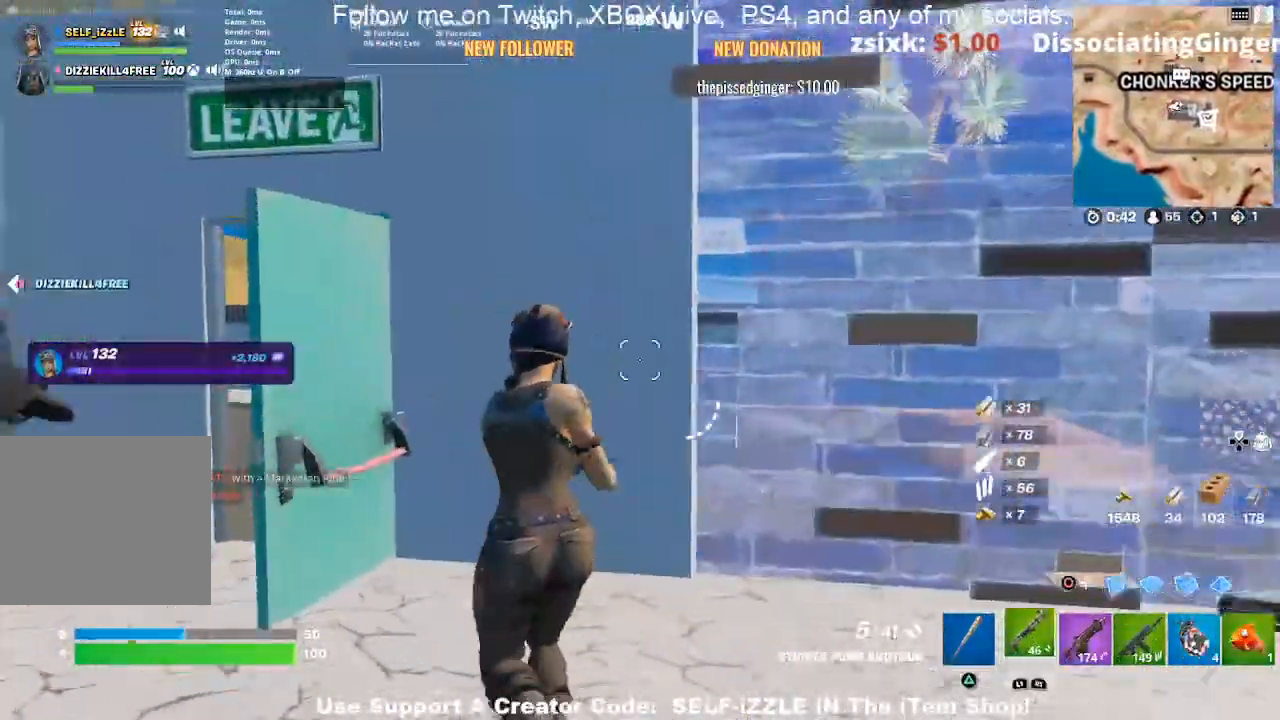
{"buttons": [], "left_stick": "center", "right_stick": "center", "events": [[300, "SQUARE", "down"], [367, "left_stick", "center"], [400, "SQUARE", "up"]]}
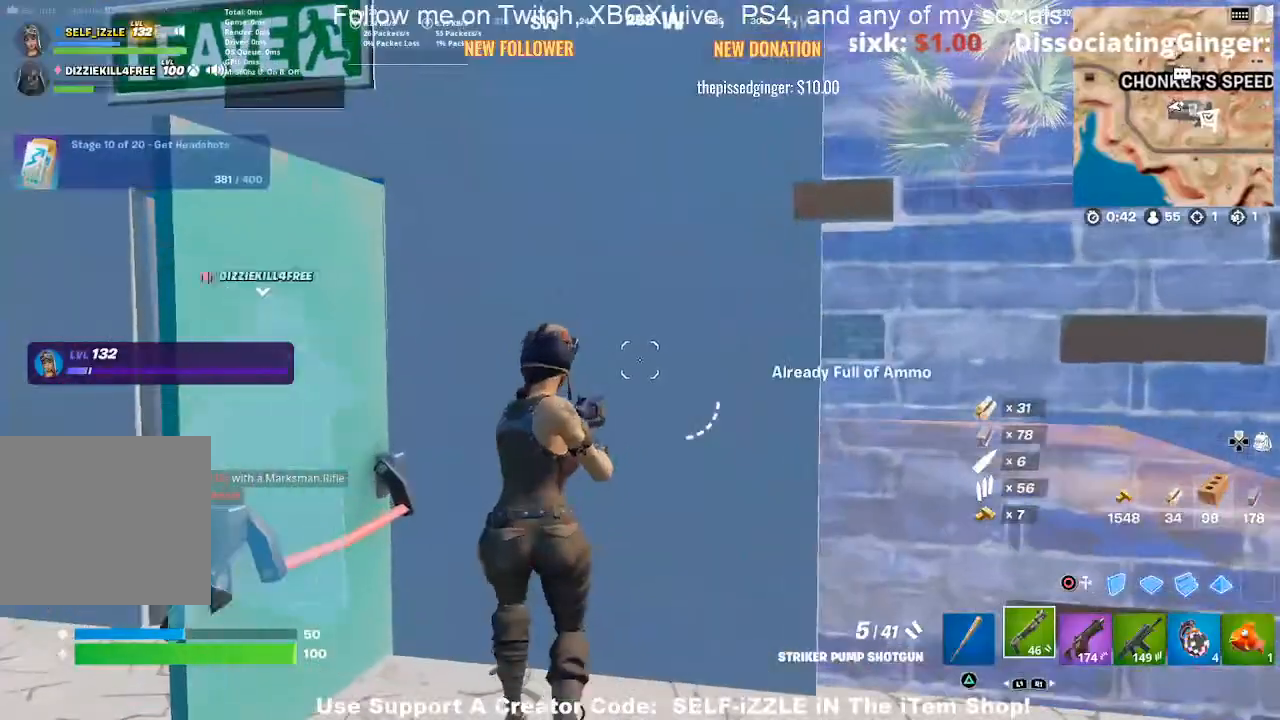
{"buttons": [], "left_stick": "left", "right_stick": "center", "events": [[133, "left_stick", "left"], [133, "right_stick", "left"], [267, "right_stick", "center"], [367, "SQUARE", "down"], [500, "SQUARE", "up"]]}
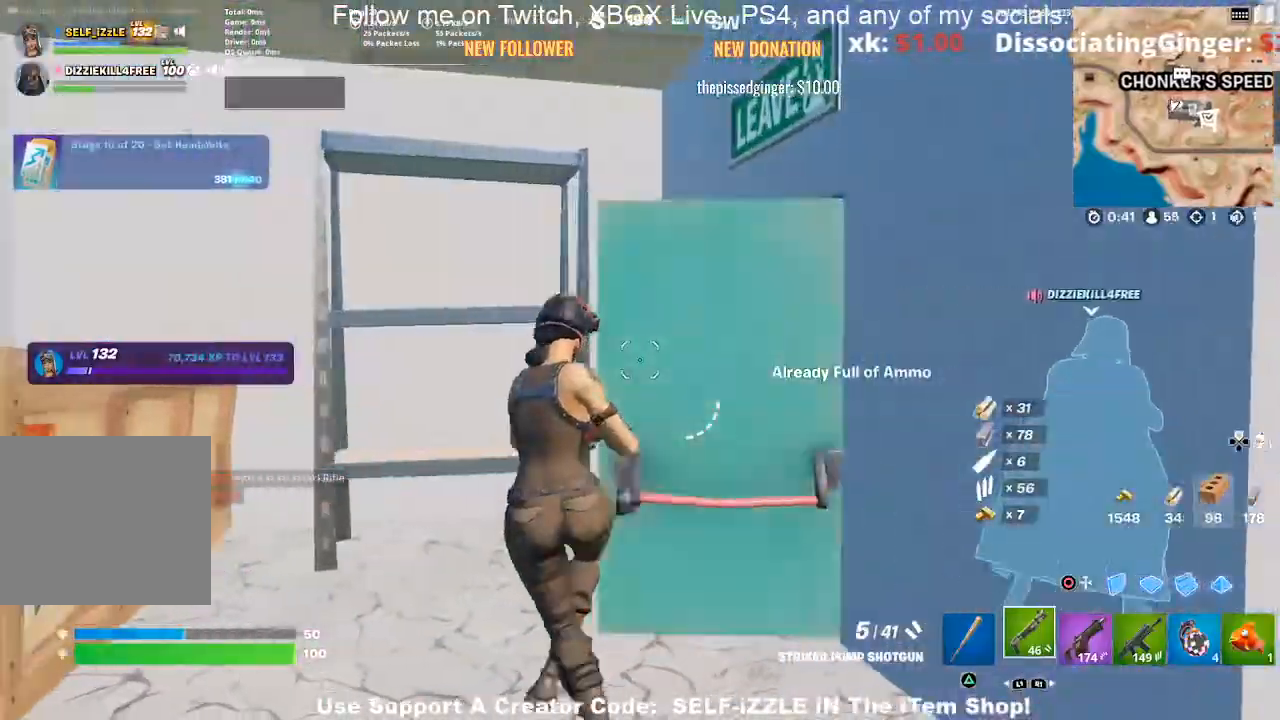
{"buttons": [], "left_stick": "up", "right_stick": "center", "events": [[200, "right_stick", "right"], [300, "right_stick", "center"], [333, "left_stick", "up"]]}
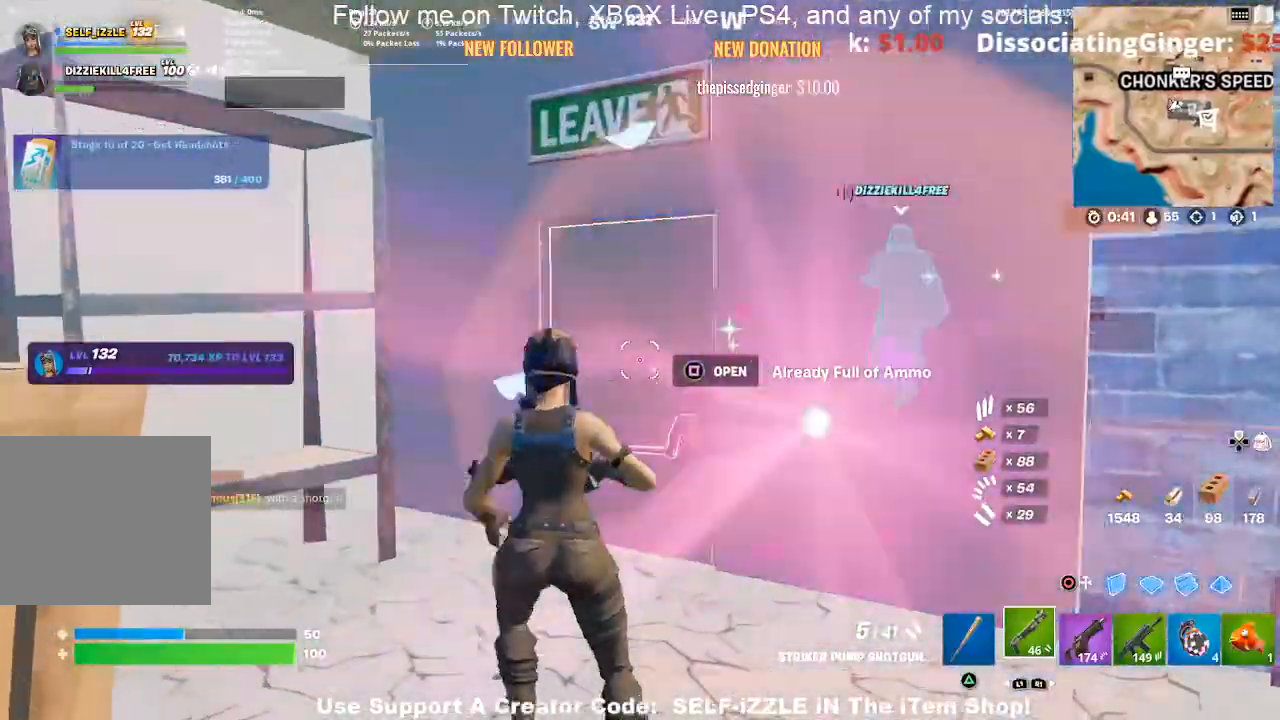
{"buttons": [], "left_stick": "up-left", "right_stick": "center", "events": [[267, "left_stick", "up-left"]]}
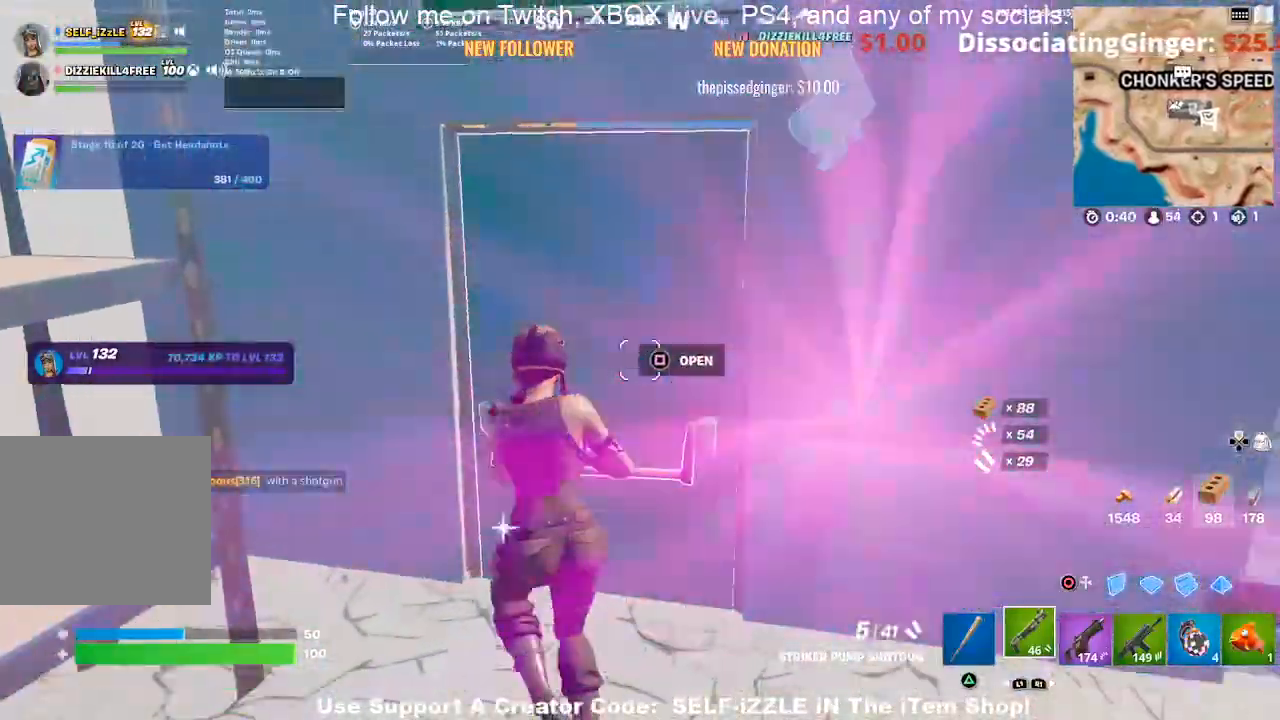
{"buttons": [], "left_stick": "up", "right_stick": "center", "events": [[33, "left_stick", "up-right"], [167, "left_stick", "up"], [267, "SQUARE", "down"], [367, "SQUARE", "up"]]}
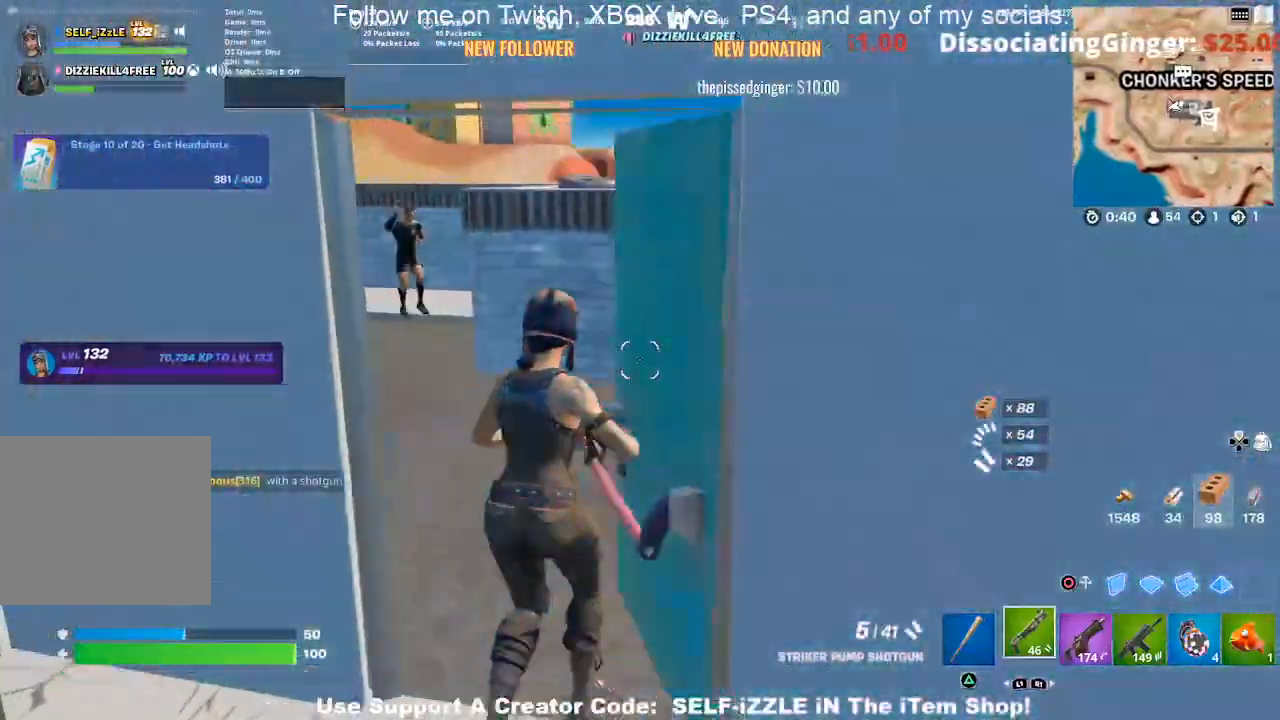
{"buttons": [], "left_stick": "up", "right_stick": "center", "events": [[33, "left_stick", "up-left"], [167, "right_stick", "left"], [200, "left_stick", "up"], [300, "CROSS", "down"], [300, "right_stick", "center"], [500, "CROSS", "up"]]}